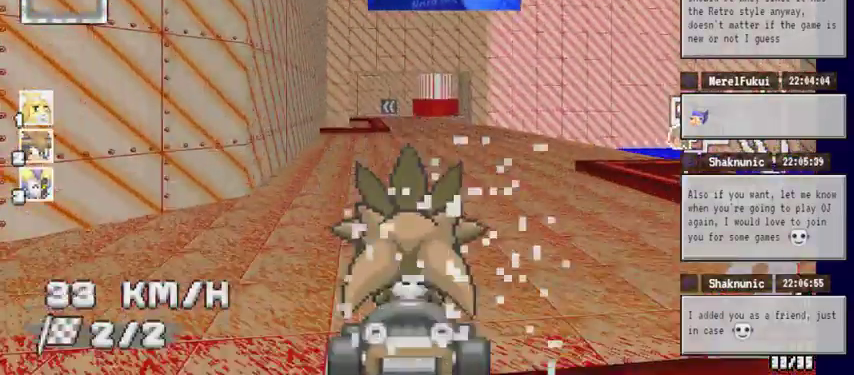
Gameplay with a controller (Xbox layout); each line is a JSON object with the inputs held at the frame after it. "events" lists button and stick changes between this image and that frame as [ms after this image, input, new state], when the widget could be followed in between. Not read: HOME L1 L2 L3 R1 R2 R3.
{"buttons": ["A"], "left_stick": "center", "right_stick": "center", "events": []}
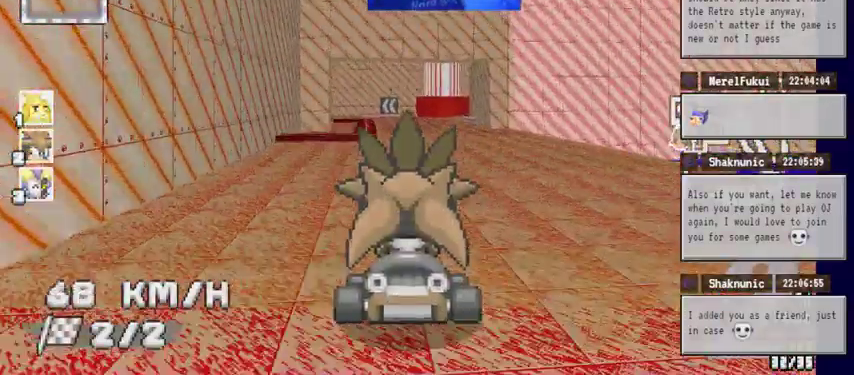
{"buttons": ["A"], "left_stick": "left", "right_stick": "center", "events": [[333, "left_stick", "left"]]}
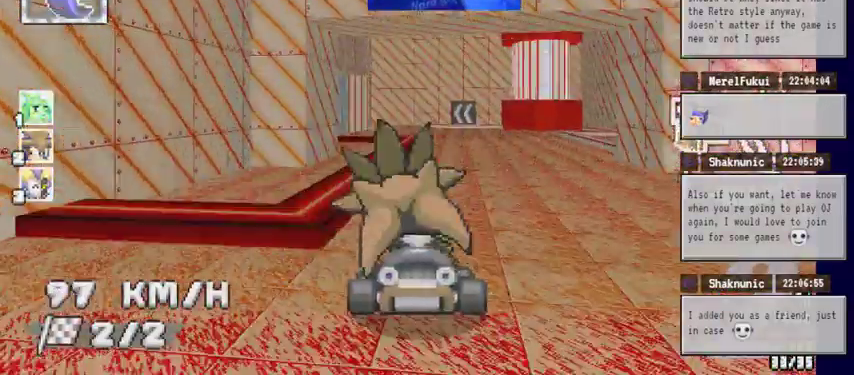
{"buttons": ["A"], "left_stick": "left", "right_stick": "center", "events": [[333, "left_stick", "center"], [433, "left_stick", "left"]]}
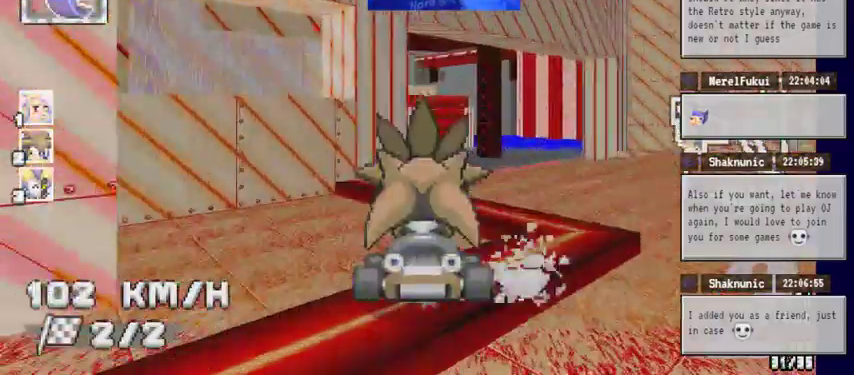
{"buttons": ["A"], "left_stick": "left", "right_stick": "center", "events": [[133, "left_stick", "center"], [333, "left_stick", "left"]]}
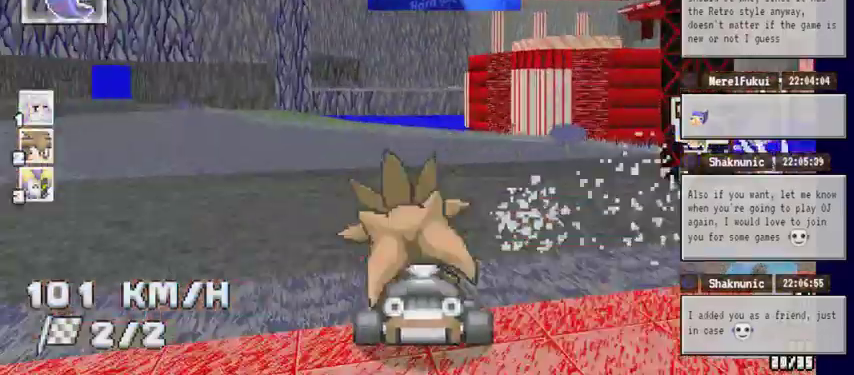
{"buttons": ["A"], "left_stick": "left", "right_stick": "center", "events": []}
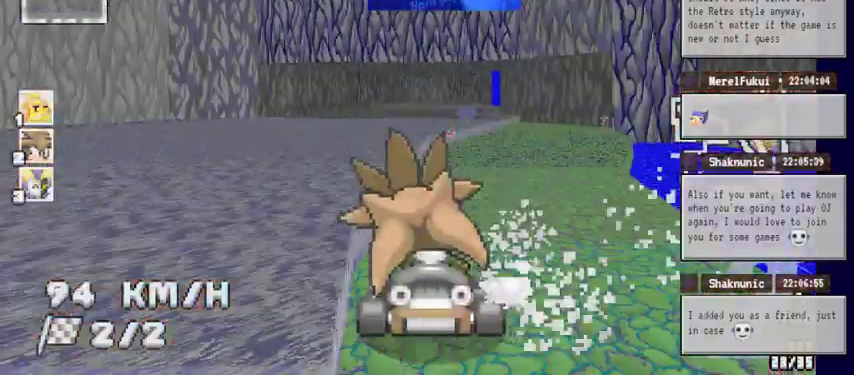
{"buttons": ["A"], "left_stick": "right", "right_stick": "center", "events": [[300, "left_stick", "center"], [367, "left_stick", "right"]]}
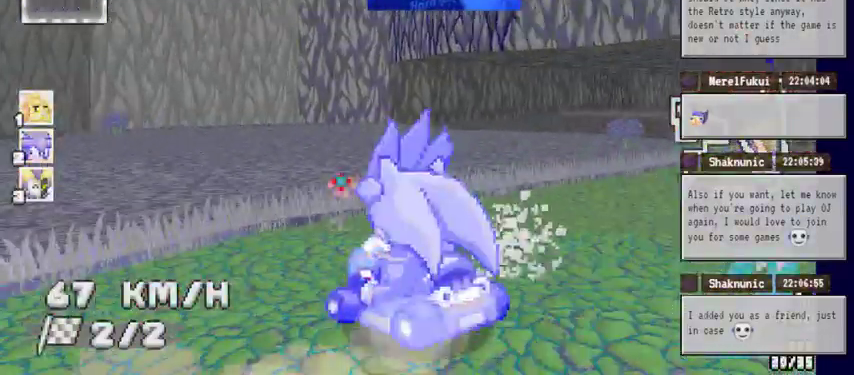
{"buttons": ["A"], "left_stick": "center", "right_stick": "center", "events": [[433, "left_stick", "center"]]}
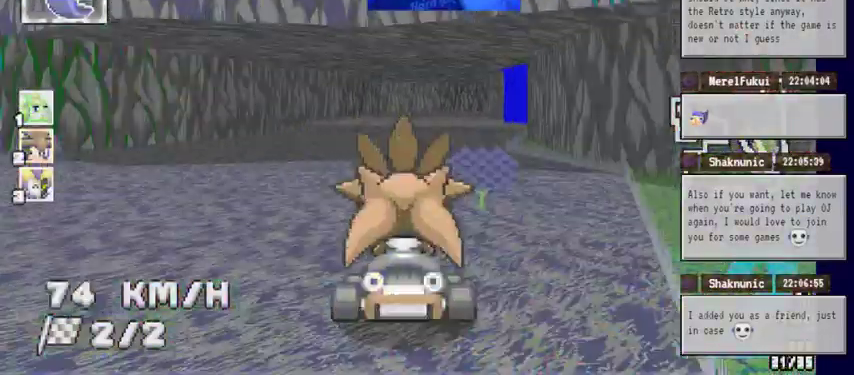
{"buttons": ["A"], "left_stick": "right", "right_stick": "center", "events": [[233, "left_stick", "right"]]}
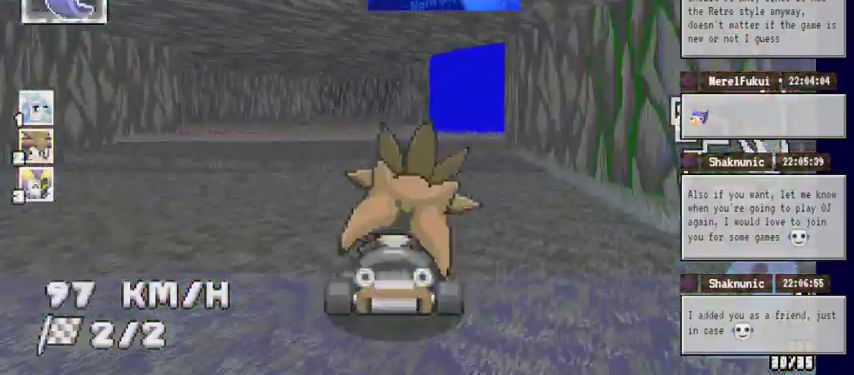
{"buttons": ["A"], "left_stick": "center", "right_stick": "center", "events": [[33, "left_stick", "center"], [133, "left_stick", "left"], [300, "left_stick", "center"]]}
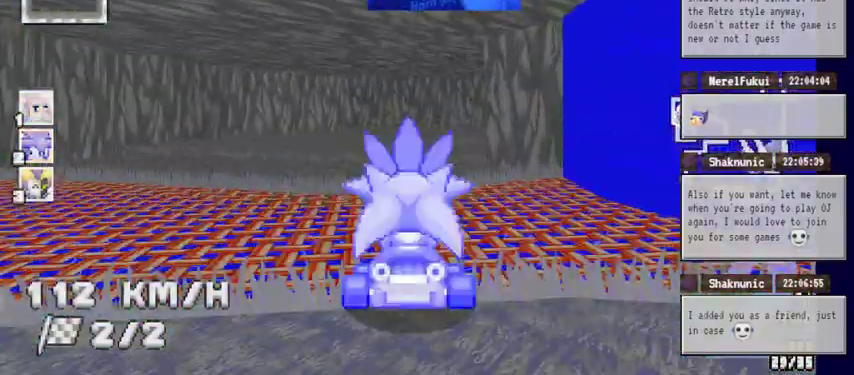
{"buttons": ["A"], "left_stick": "right", "right_stick": "center", "events": [[67, "left_stick", "right"]]}
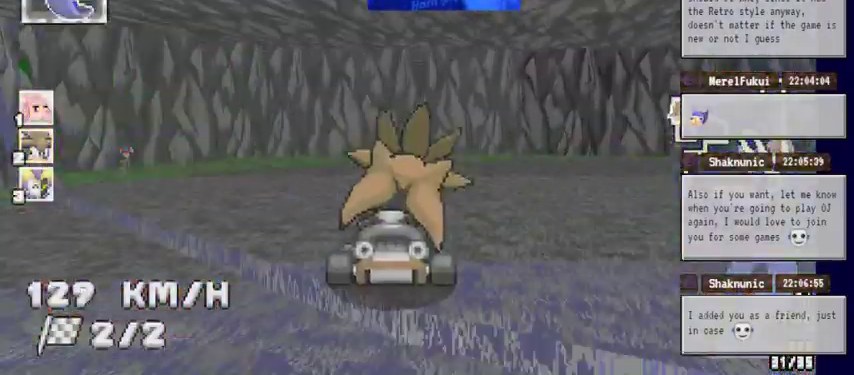
{"buttons": ["A"], "left_stick": "right", "right_stick": "center", "events": []}
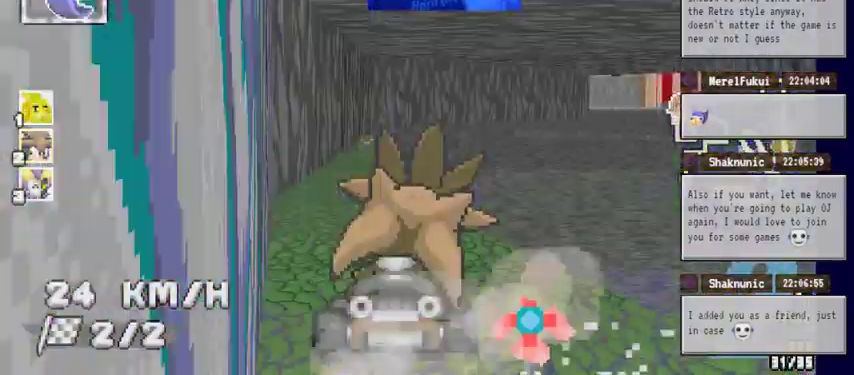
{"buttons": ["A"], "left_stick": "center", "right_stick": "center", "events": [[300, "left_stick", "center"]]}
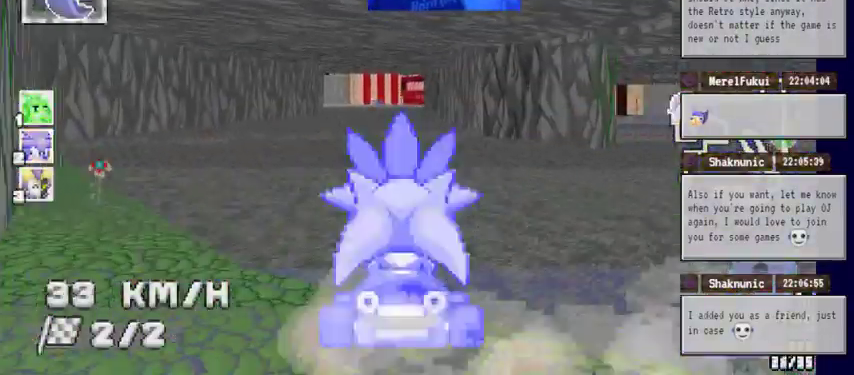
{"buttons": ["A"], "left_stick": "center", "right_stick": "center", "events": []}
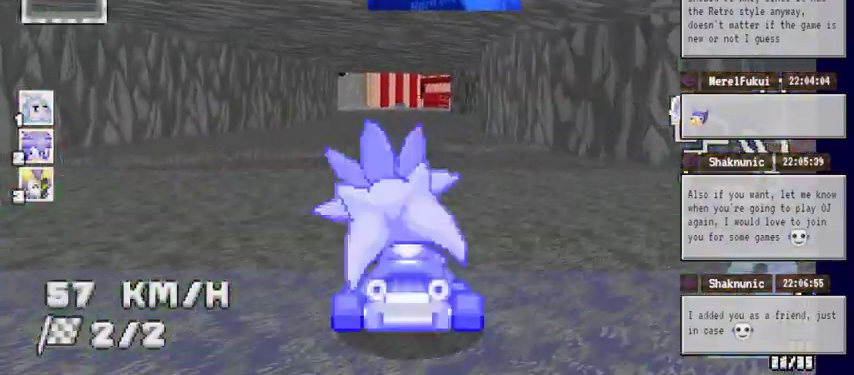
{"buttons": ["A"], "left_stick": "center", "right_stick": "center", "events": []}
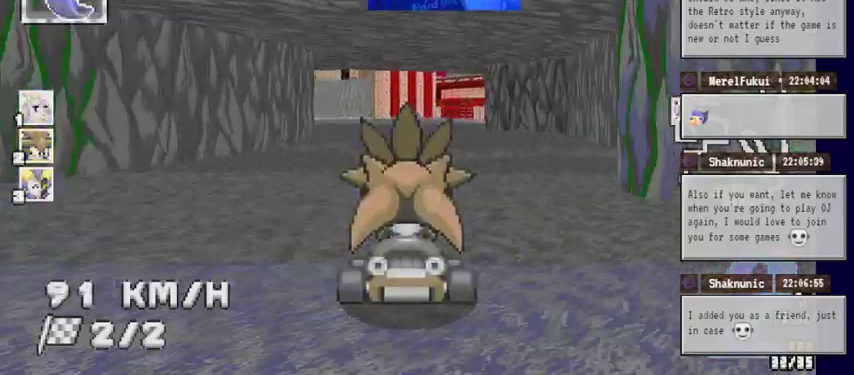
{"buttons": ["A"], "left_stick": "left", "right_stick": "center", "events": [[467, "left_stick", "left"]]}
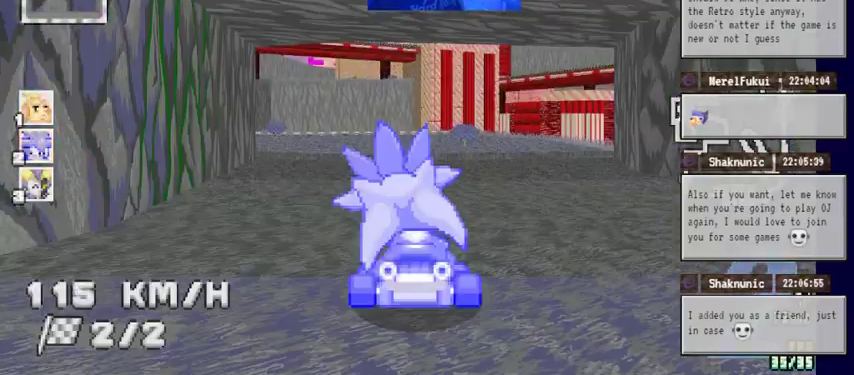
{"buttons": [], "left_stick": "left", "right_stick": "center", "events": [[233, "A", "up"]]}
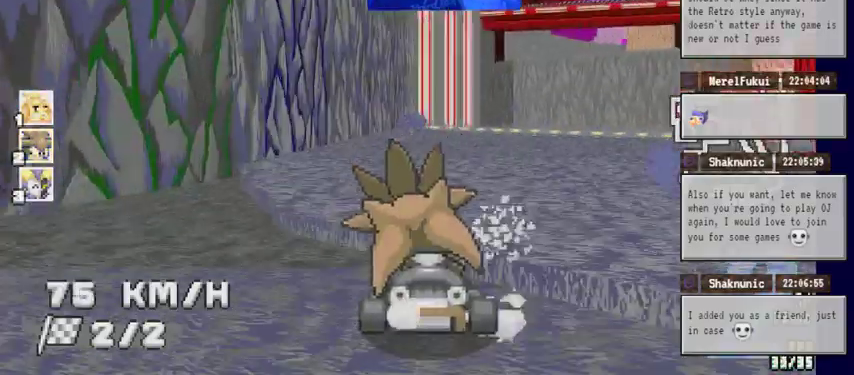
{"buttons": ["A"], "left_stick": "right", "right_stick": "center", "events": [[67, "A", "down"], [167, "left_stick", "center"], [267, "left_stick", "right"]]}
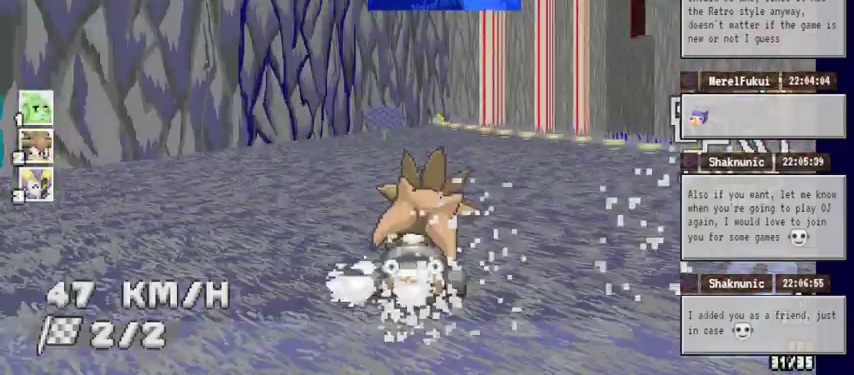
{"buttons": ["A"], "left_stick": "left", "right_stick": "center", "events": [[33, "A", "up"], [33, "left_stick", "center"], [200, "A", "down"], [200, "left_stick", "right"], [300, "left_stick", "center"], [500, "left_stick", "left"]]}